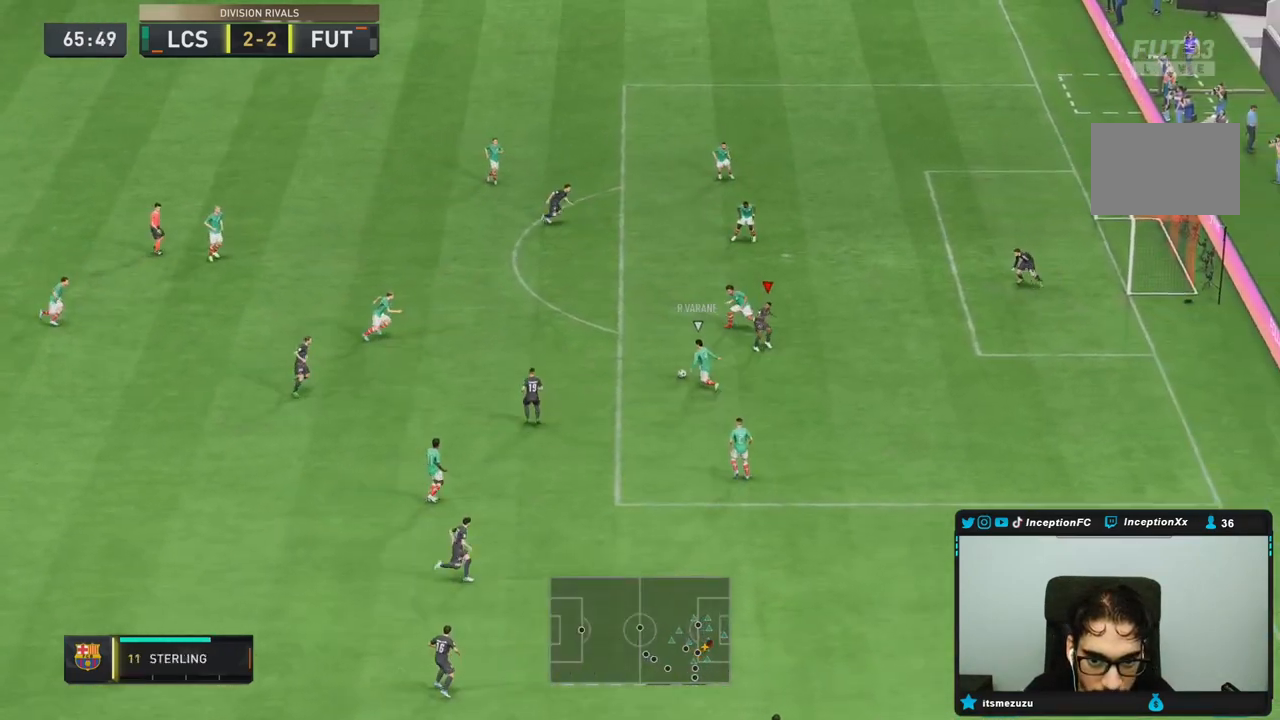
Gameplay with a controller (PlayStation layout); each line is a JSON object with the inputs held at the frame after it. "events" lists button and stick changes between this image and that frame as [ms after this image, input, new state], when the widget could be followed in between. Not read: L3 R3.
{"buttons": ["L2"], "left_stick": "up", "right_stick": "down-left", "events": [[83, "L2", "down"], [200, "left_stick", "up-left"], [433, "right_stick", "down-left"], [500, "left_stick", "up"]]}
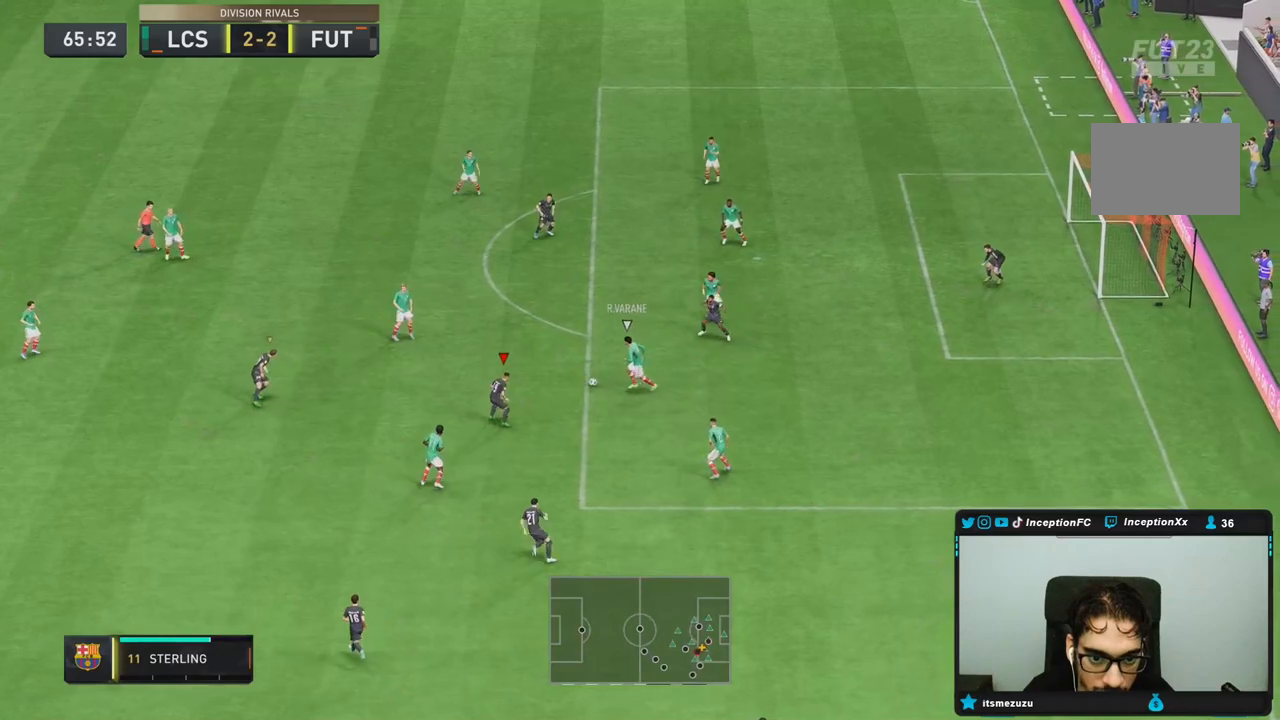
{"buttons": ["CIRCLE", "R1", "R2"], "left_stick": "up-right", "right_stick": "center", "events": [[17, "L2", "up"], [33, "R1", "down"], [33, "R2", "down"], [83, "right_stick", "center"], [133, "left_stick", "up-right"], [333, "CIRCLE", "down"]]}
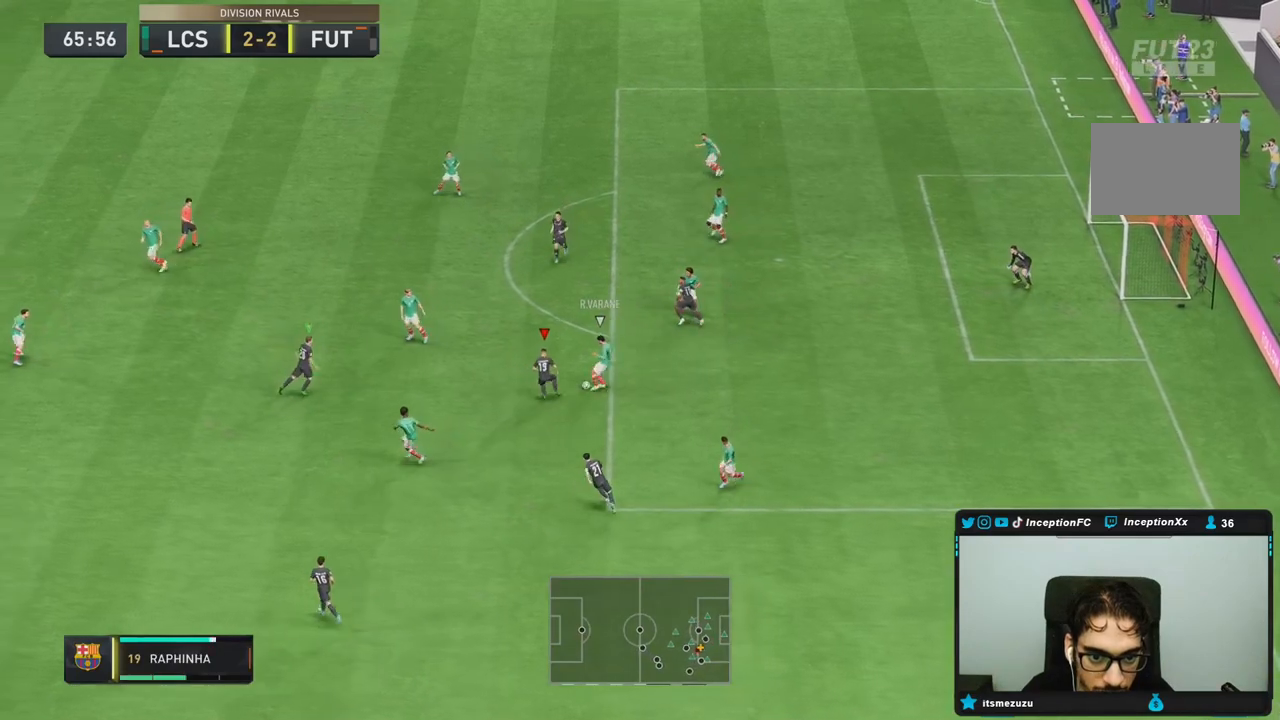
{"buttons": ["L2", "R1", "R2"], "left_stick": "left", "right_stick": "center", "events": [[17, "CIRCLE", "up"], [17, "R1", "up"], [17, "left_stick", "up"], [83, "right_stick", "left"], [100, "L2", "down"], [150, "R1", "down"], [183, "left_stick", "up-left"], [250, "right_stick", "center"], [433, "left_stick", "left"]]}
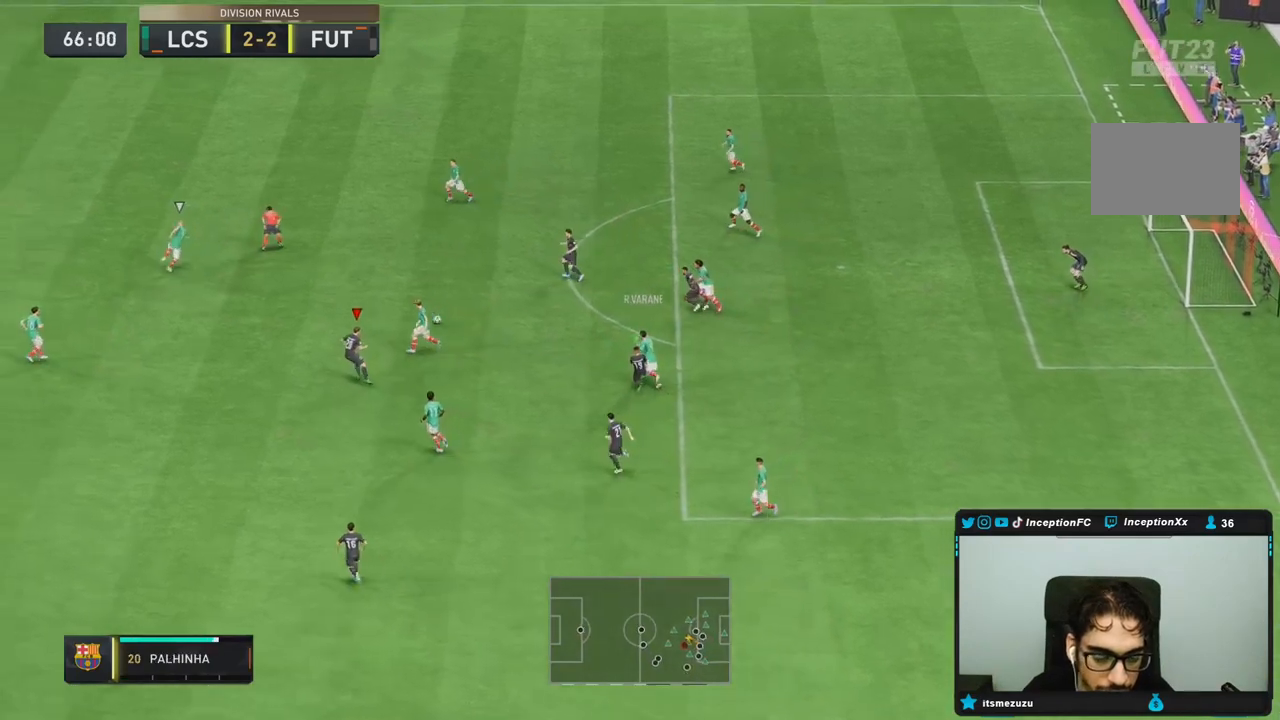
{"buttons": [], "left_stick": "right", "right_stick": "center", "events": [[133, "L2", "up"], [133, "R1", "up"], [133, "R2", "up"], [133, "left_stick", "right"]]}
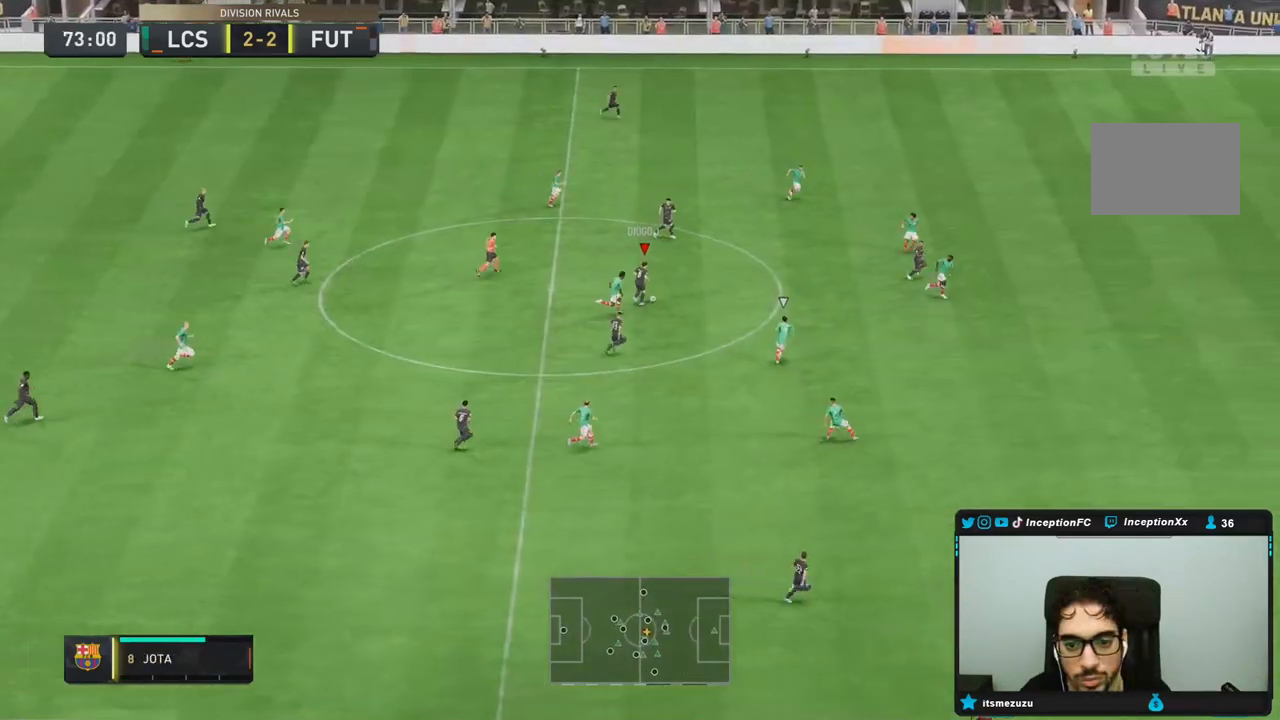
{"buttons": [], "left_stick": "up-left", "right_stick": "center", "events": [[383, "left_stick", "up"], [467, "left_stick", "up-left"]]}
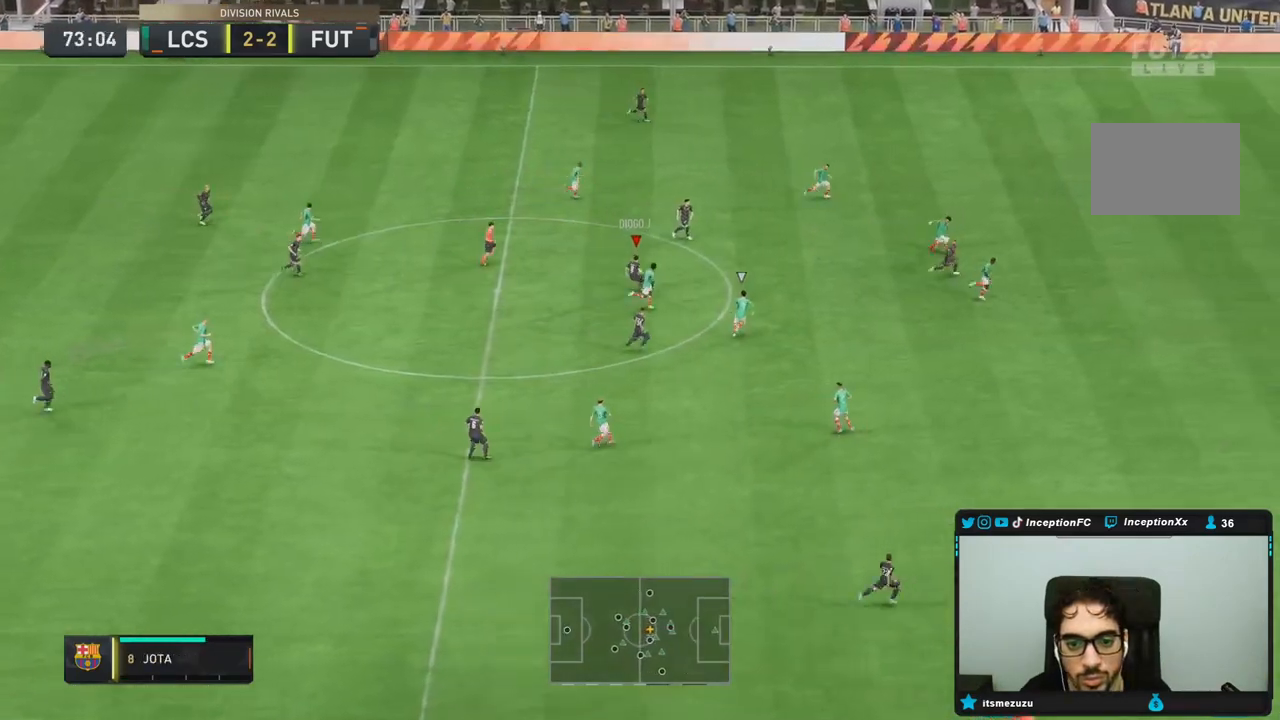
{"buttons": [], "left_stick": "right", "right_stick": "center", "events": [[283, "CROSS", "down"], [350, "left_stick", "right"], [383, "CROSS", "up"]]}
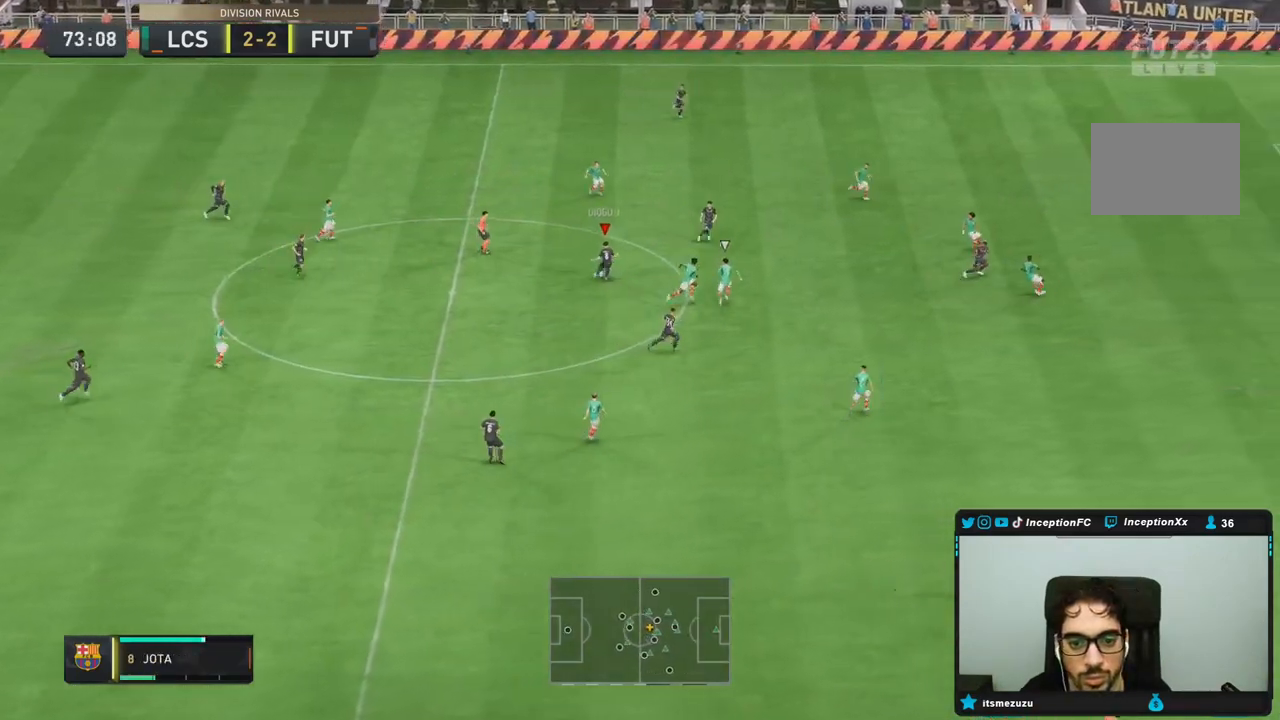
{"buttons": [], "left_stick": "right", "right_stick": "center", "events": []}
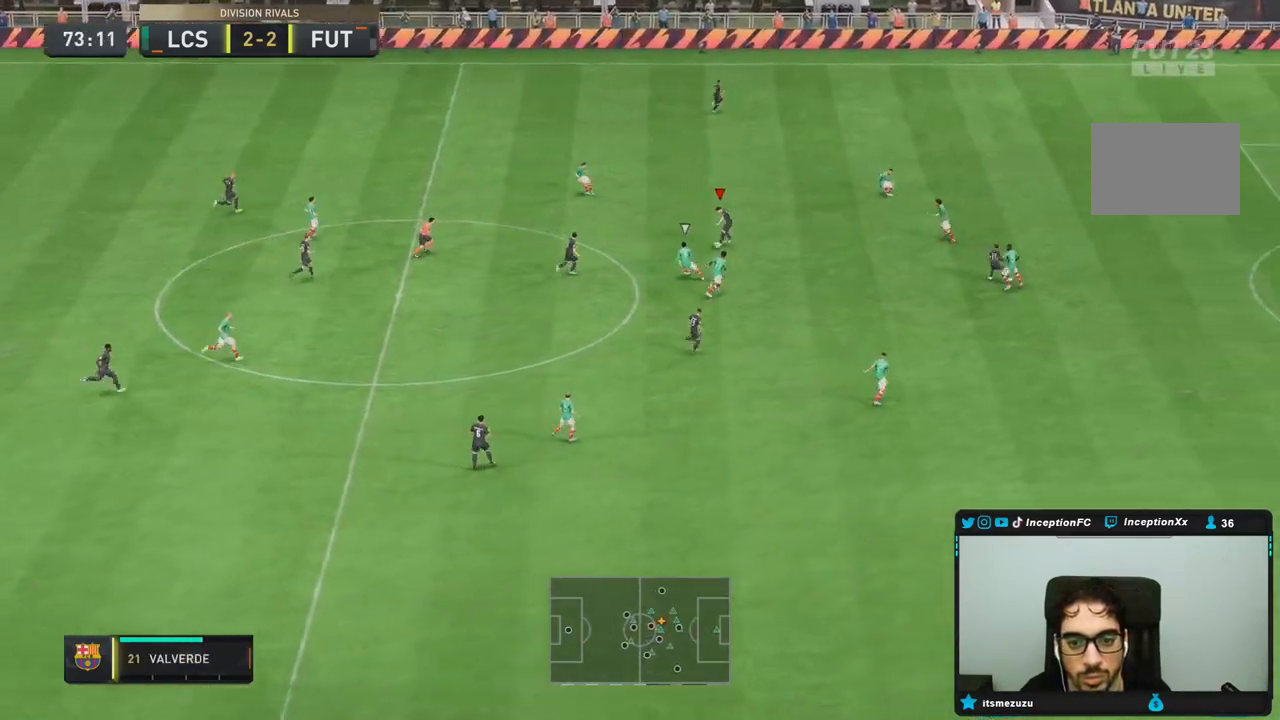
{"buttons": [], "left_stick": "right", "right_stick": "center", "events": []}
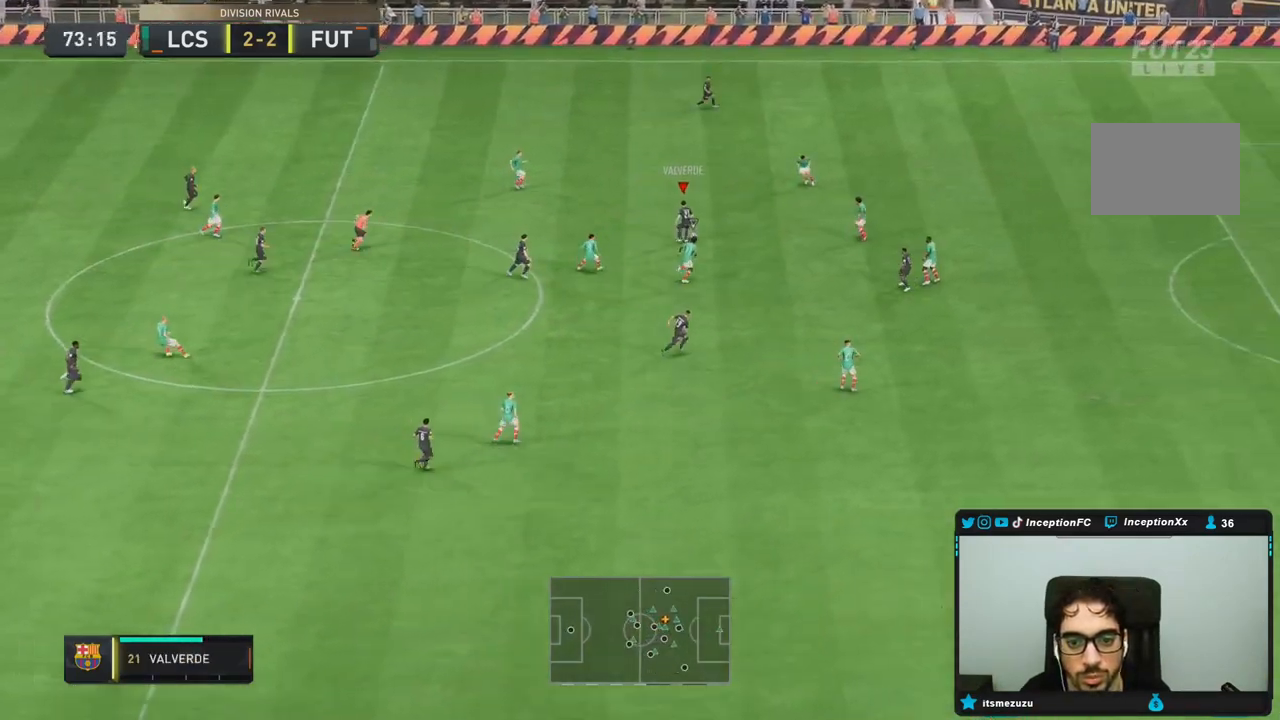
{"buttons": [], "left_stick": "up-right", "right_stick": "center", "events": [[217, "left_stick", "center"], [500, "left_stick", "up-right"]]}
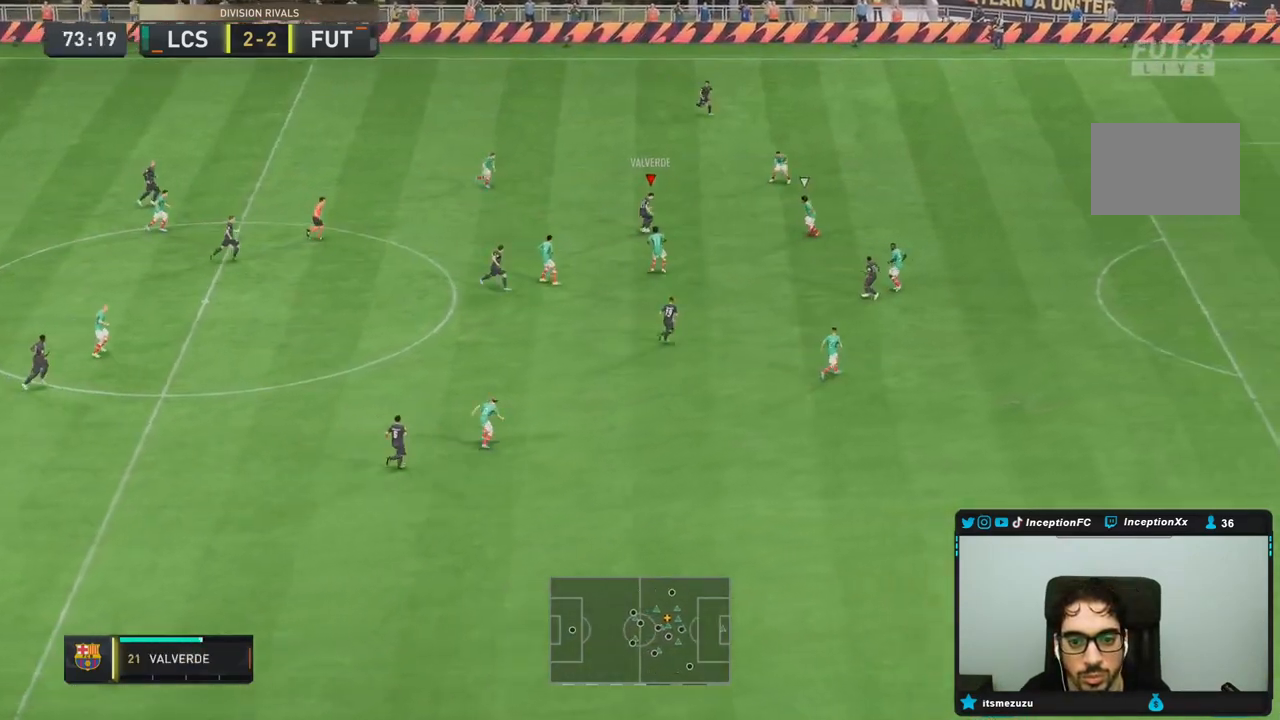
{"buttons": [], "left_stick": "down-right", "right_stick": "down-right", "events": [[67, "left_stick", "up"], [467, "left_stick", "down-right"], [467, "right_stick", "down-right"]]}
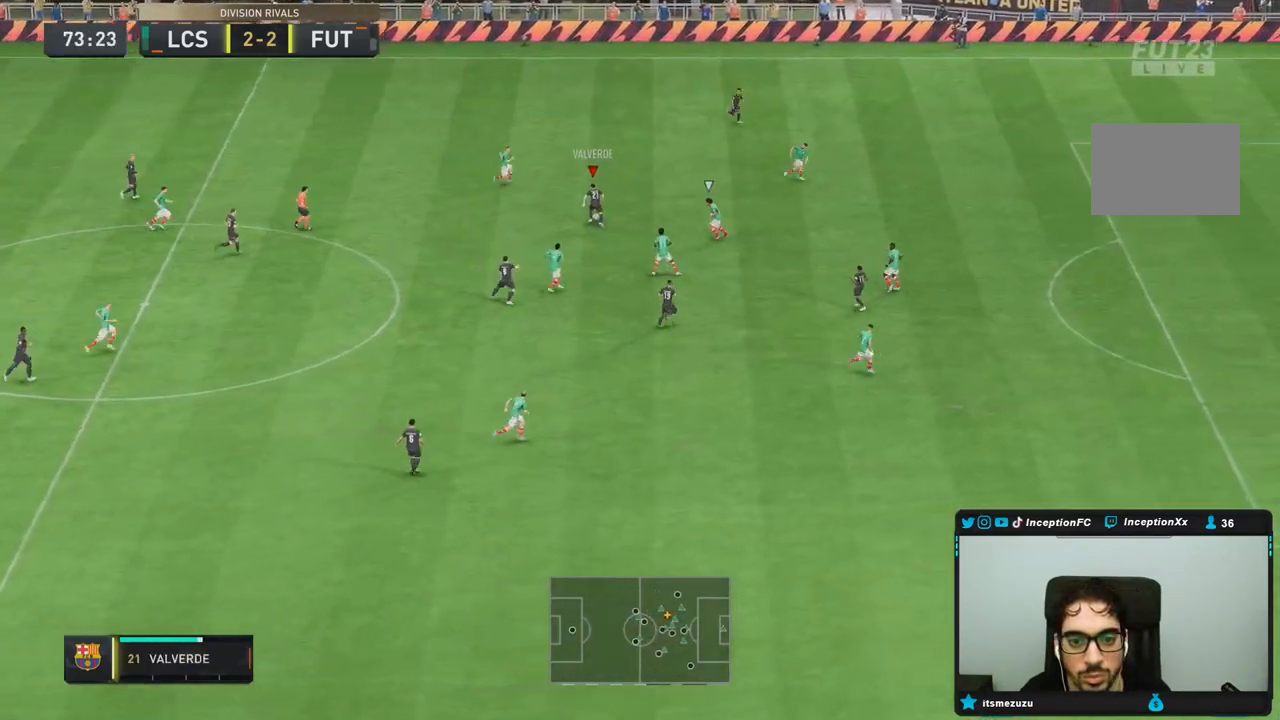
{"buttons": [], "left_stick": "down", "right_stick": "center", "events": [[17, "left_stick", "center"], [83, "right_stick", "center"], [500, "left_stick", "down"]]}
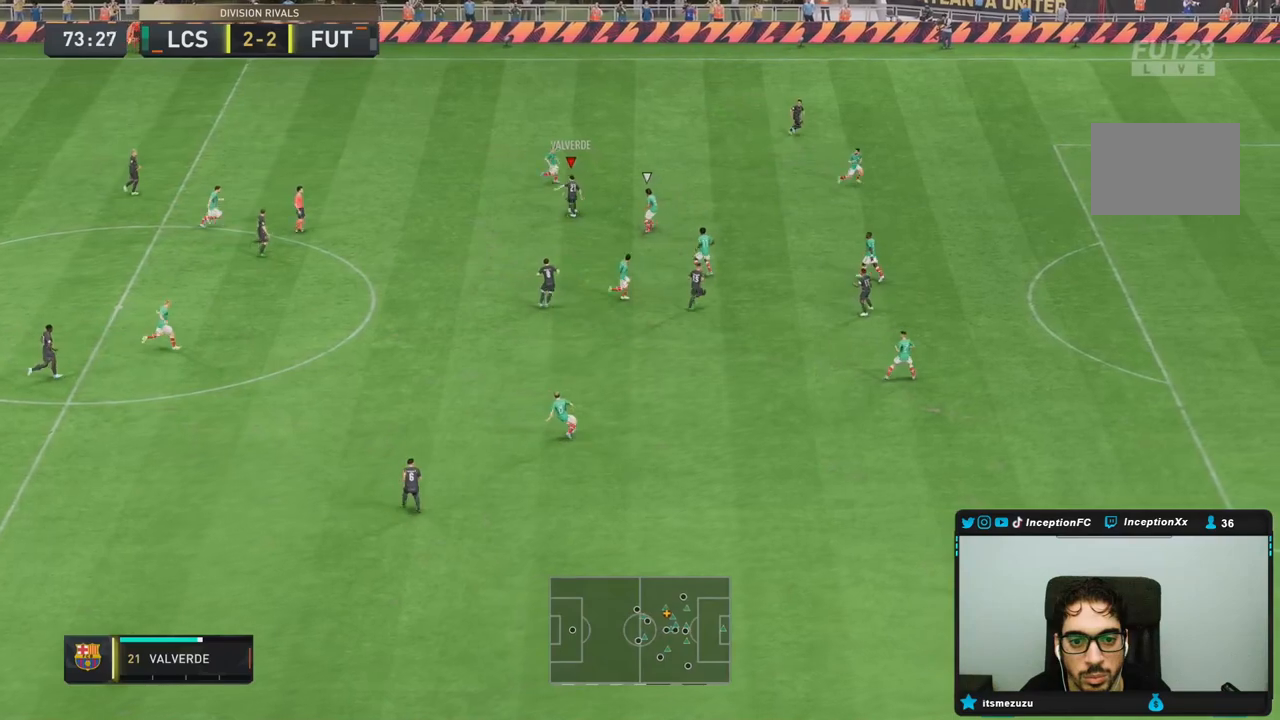
{"buttons": [], "left_stick": "up", "right_stick": "center", "events": [[17, "left_stick", "down-left"], [367, "left_stick", "center"], [483, "left_stick", "up"]]}
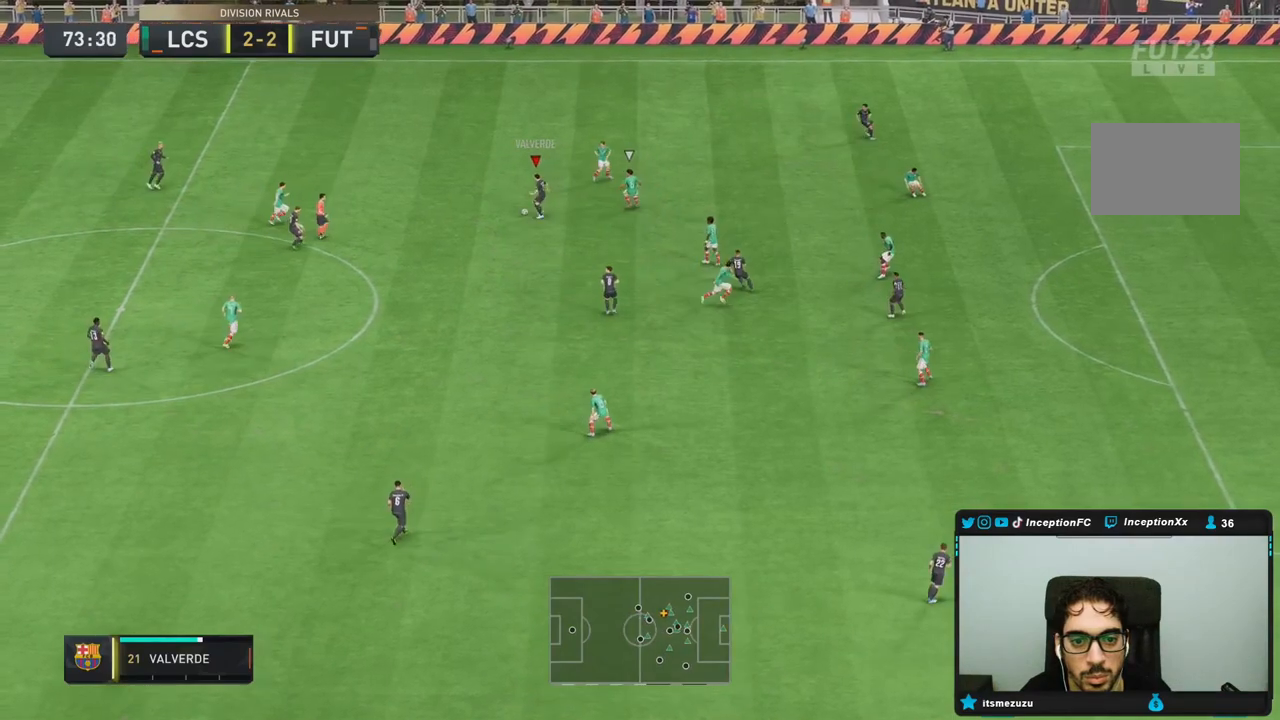
{"buttons": [], "left_stick": "up", "right_stick": "center", "events": []}
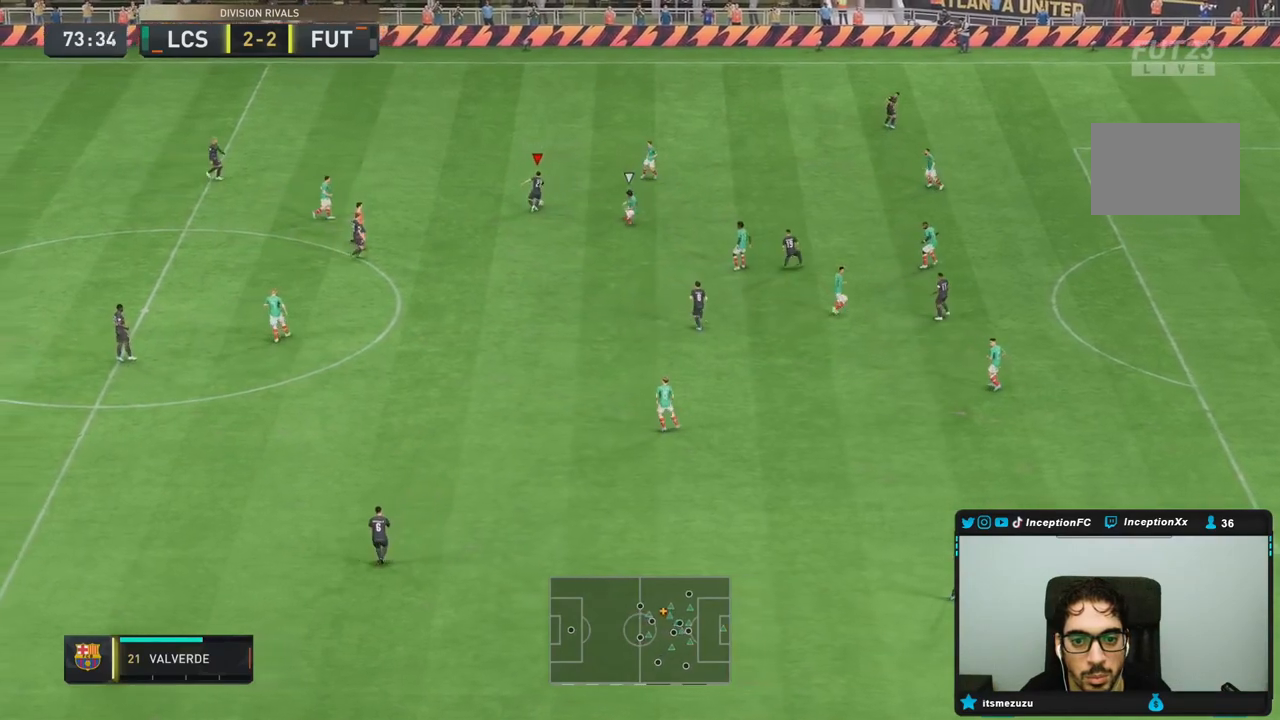
{"buttons": [], "left_stick": "down-right", "right_stick": "center", "events": [[133, "left_stick", "down-right"], [183, "left_stick", "center"], [433, "left_stick", "down-right"]]}
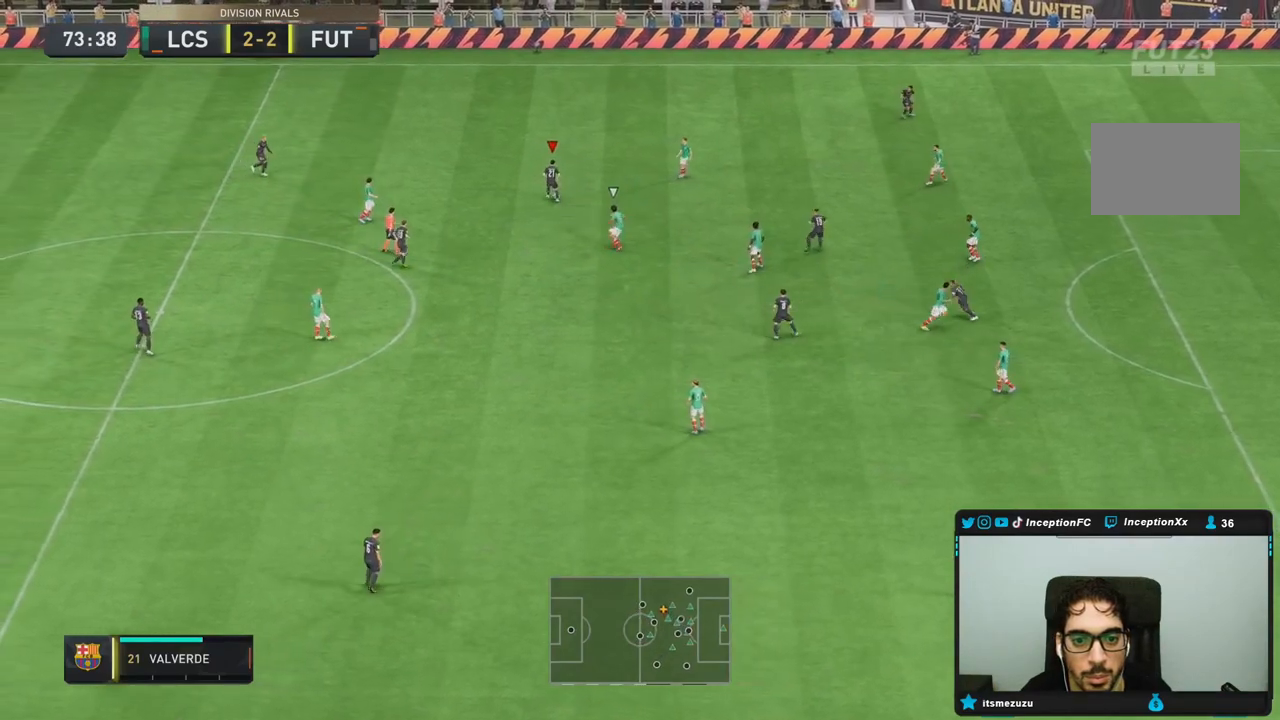
{"buttons": [], "left_stick": "center", "right_stick": "center", "events": [[133, "CROSS", "down"], [233, "CROSS", "up"], [483, "left_stick", "center"]]}
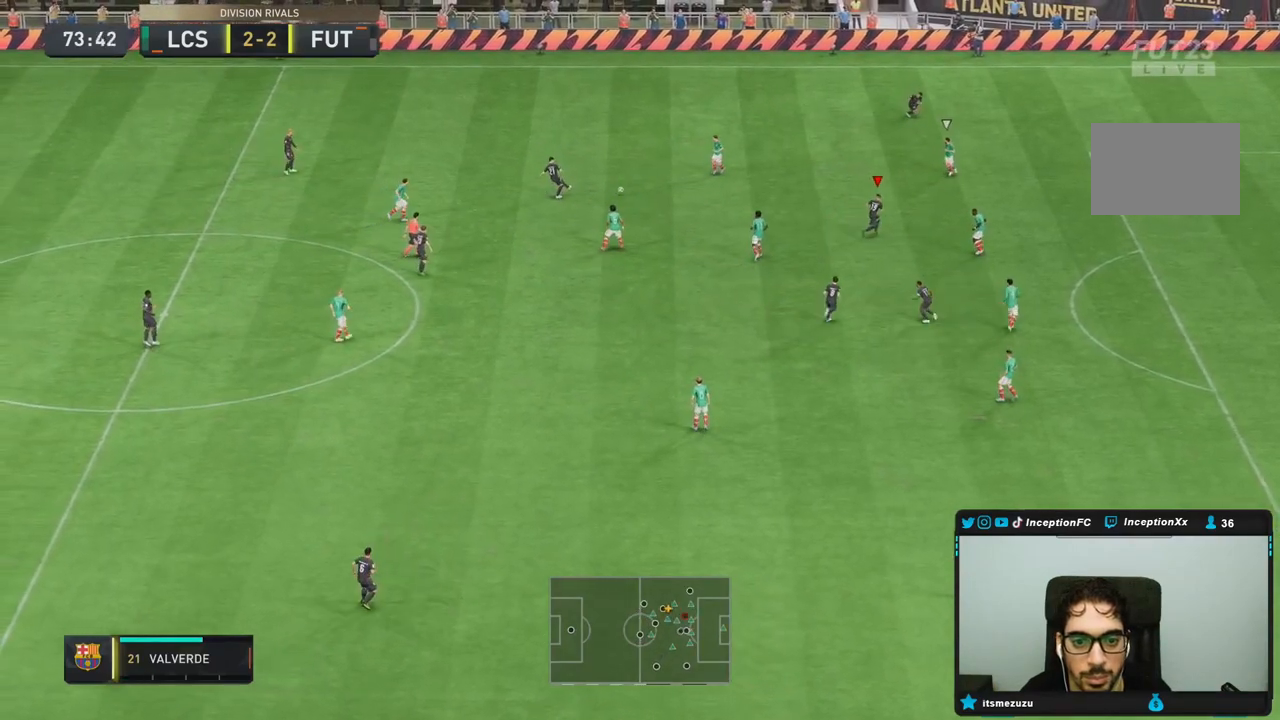
{"buttons": [], "left_stick": "down-left", "right_stick": "center", "events": [[67, "R2", "down"], [250, "R2", "up"], [367, "left_stick", "down-left"]]}
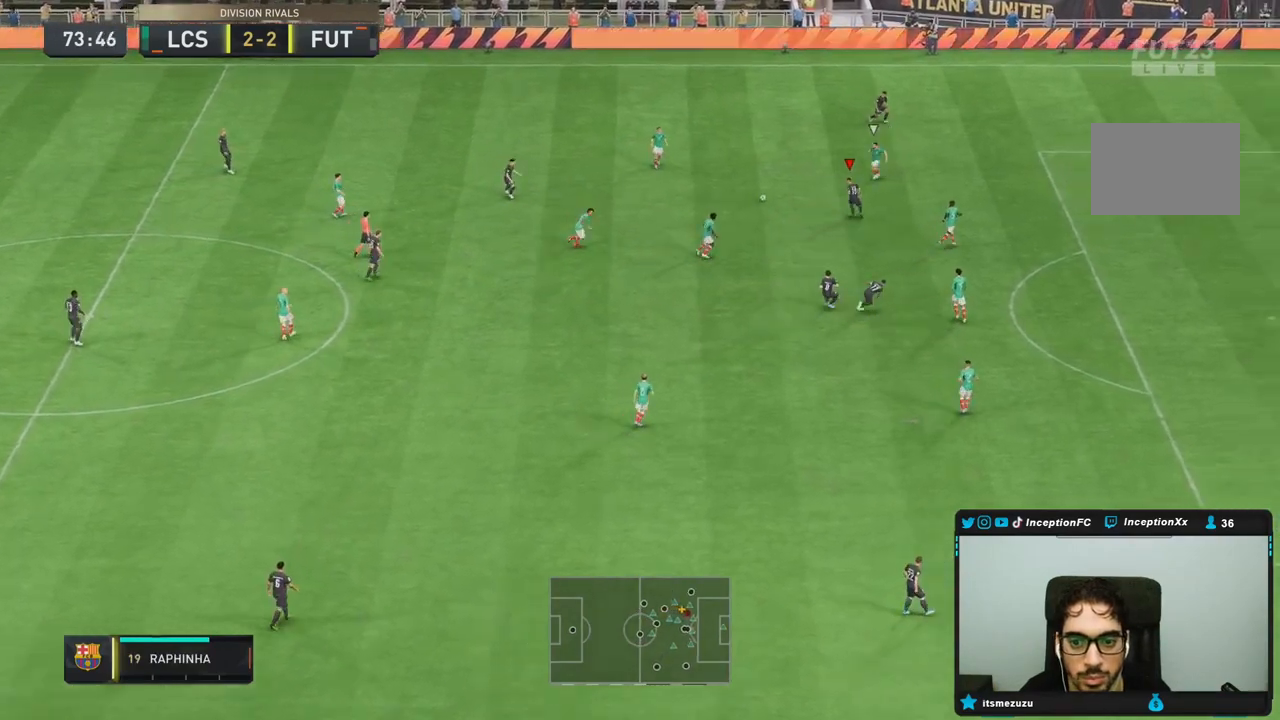
{"buttons": ["CROSS"], "left_stick": "down", "right_stick": "center", "events": [[417, "left_stick", "down"], [450, "CROSS", "down"]]}
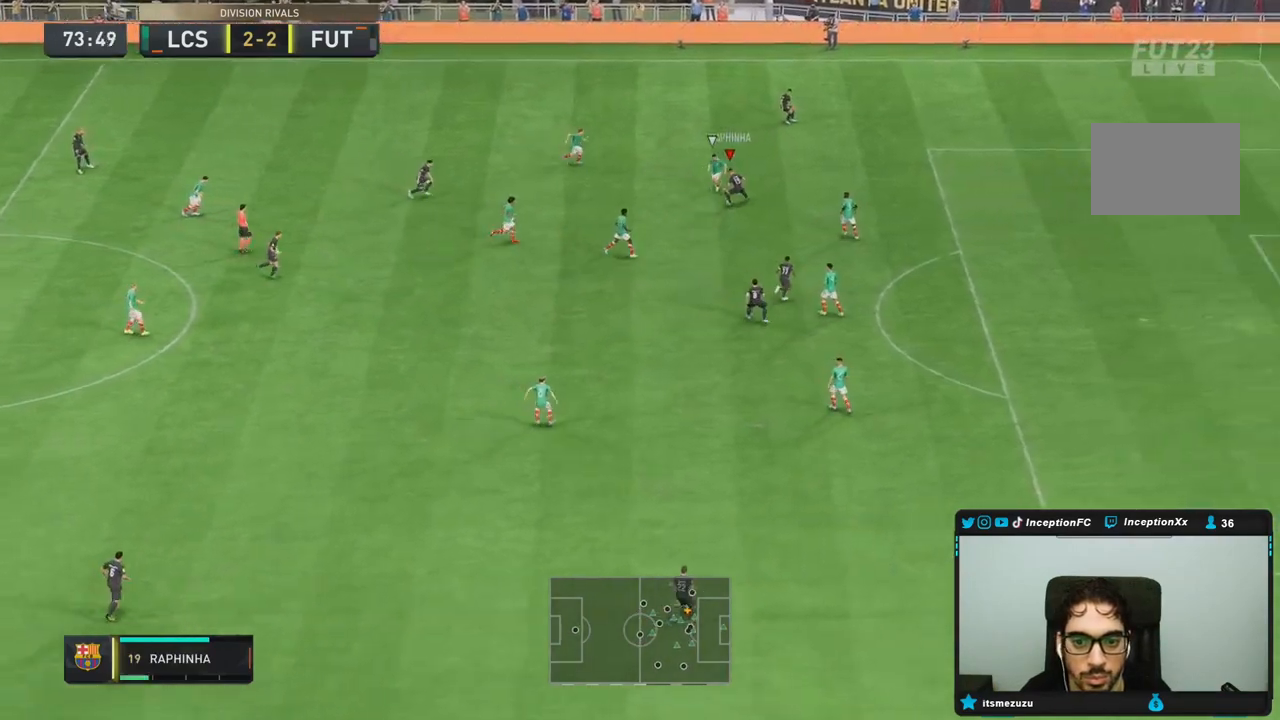
{"buttons": ["R2"], "left_stick": "down", "right_stick": "center", "events": [[50, "CROSS", "up"], [400, "R2", "down"]]}
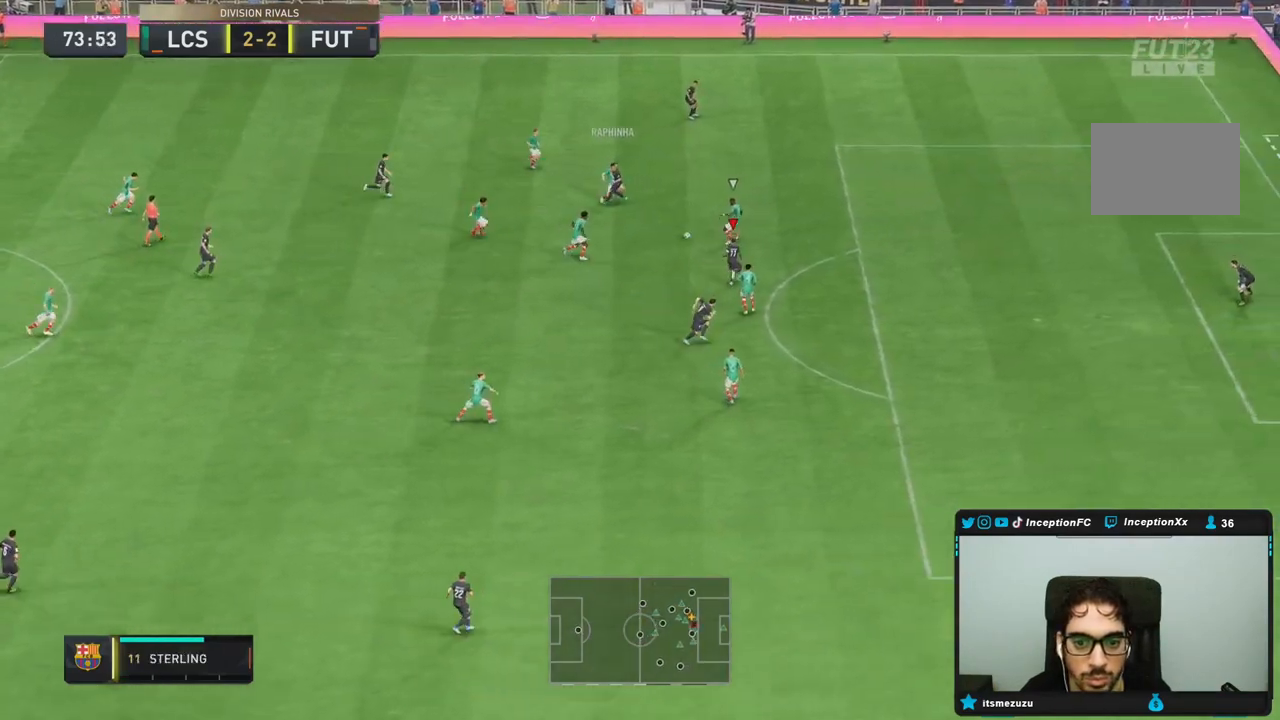
{"buttons": ["L2"], "left_stick": "down-left", "right_stick": "center", "events": [[50, "L2", "down"], [100, "R2", "up"], [300, "left_stick", "down-left"]]}
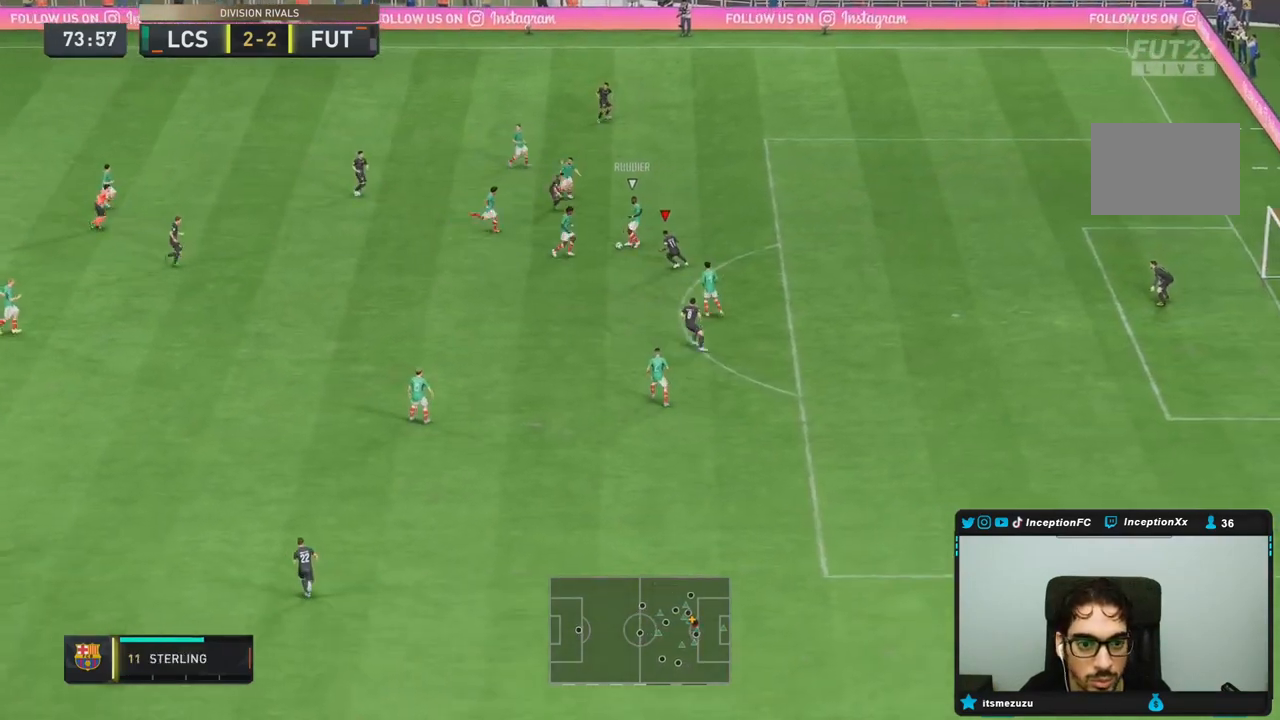
{"buttons": ["R1", "R2"], "left_stick": "down", "right_stick": "center", "events": [[117, "R2", "down"], [133, "right_stick", "left"], [200, "R1", "down"], [200, "left_stick", "down"], [317, "L2", "up"], [317, "right_stick", "center"], [333, "R1", "up"], [400, "R1", "down"]]}
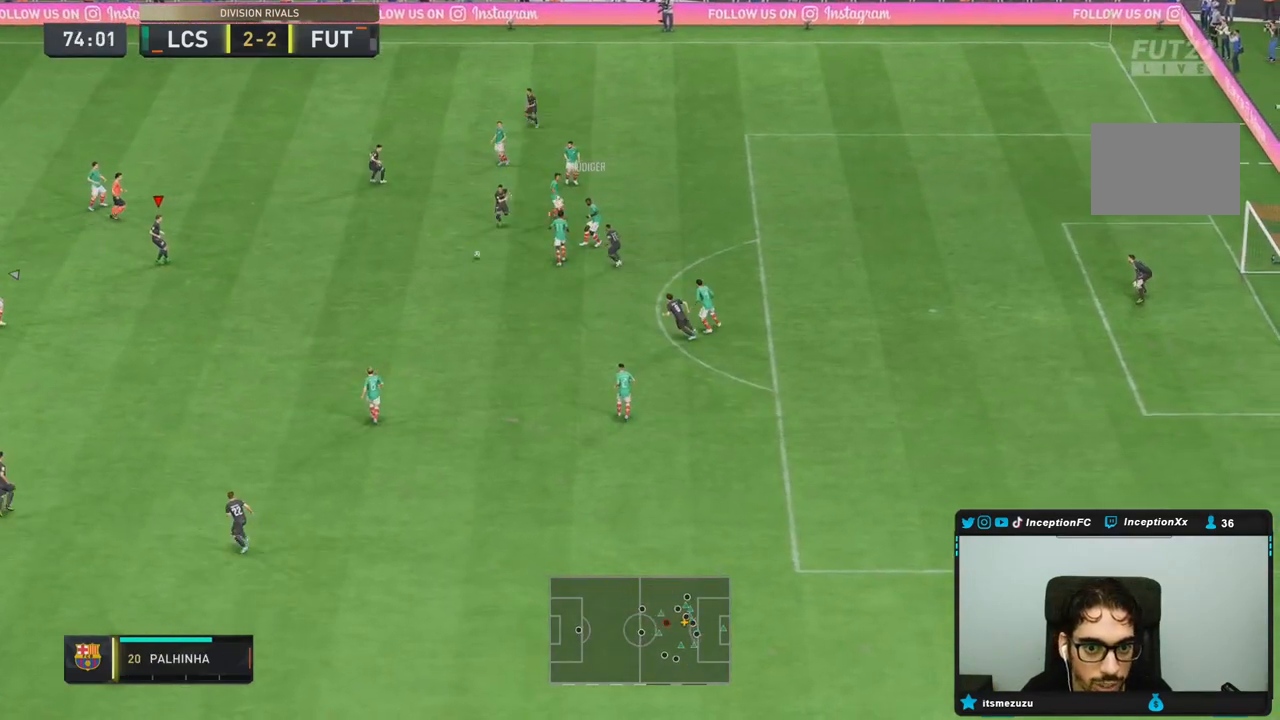
{"buttons": ["R1", "R2"], "left_stick": "down", "right_stick": "center", "events": [[33, "R1", "up"], [267, "R1", "down"]]}
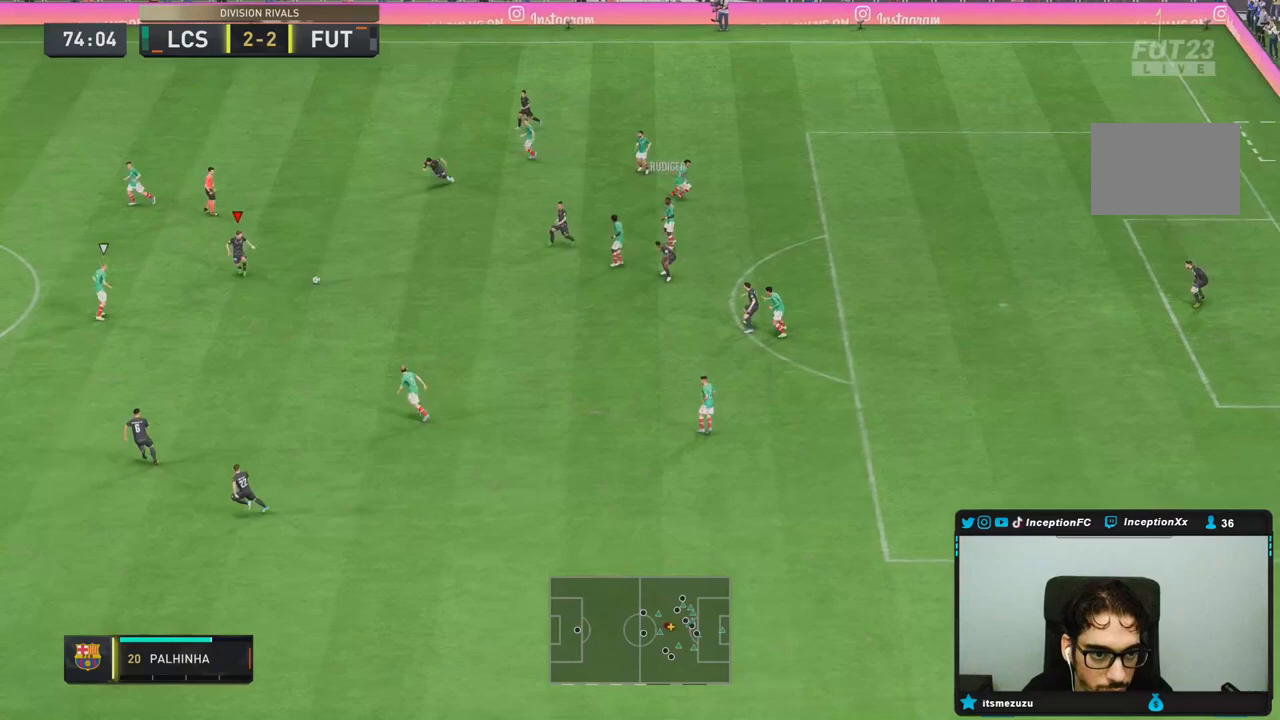
{"buttons": ["L2"], "left_stick": "down", "right_stick": "center", "events": [[333, "R1", "up"], [400, "L2", "down"], [467, "R2", "up"]]}
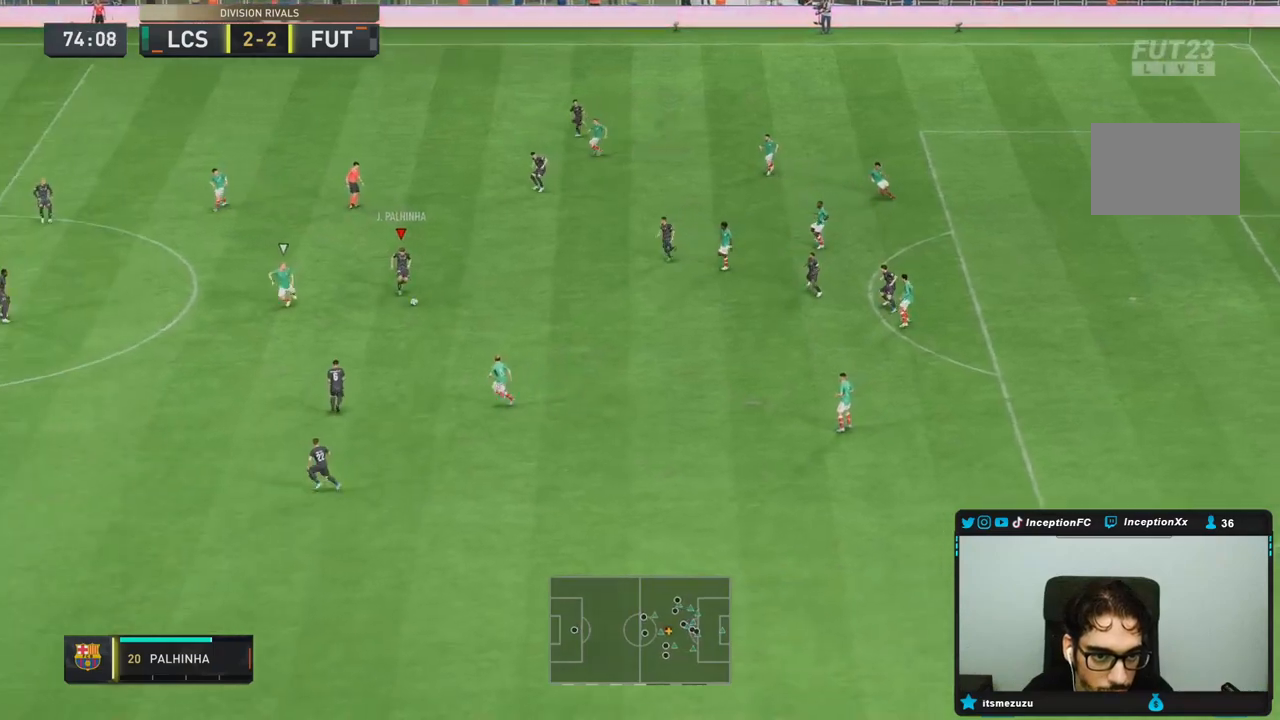
{"buttons": [], "left_stick": "up", "right_stick": "center", "events": [[267, "left_stick", "right"], [300, "CROSS", "down"], [300, "L2", "up"], [400, "CROSS", "up"], [500, "left_stick", "up"]]}
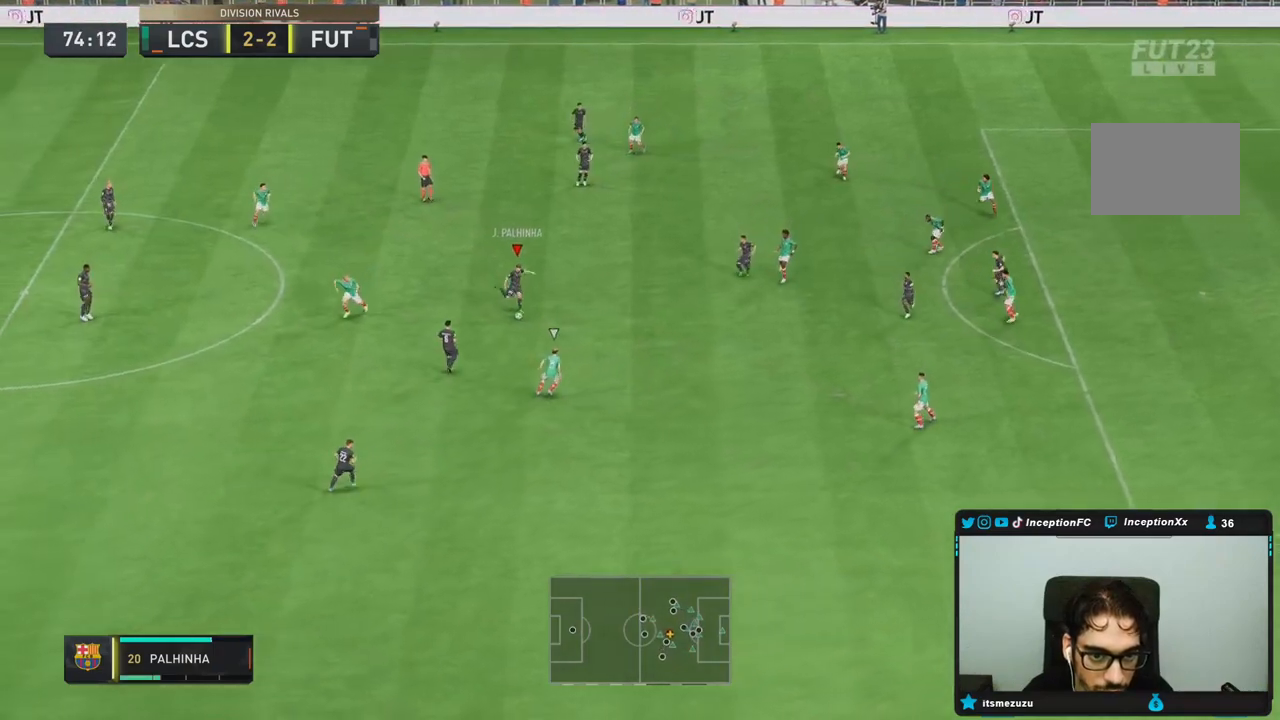
{"buttons": ["L2"], "left_stick": "down-left", "right_stick": "center", "events": [[350, "L2", "down"], [350, "R2", "down"], [350, "left_stick", "down"], [400, "left_stick", "down-left"], [450, "R2", "up"]]}
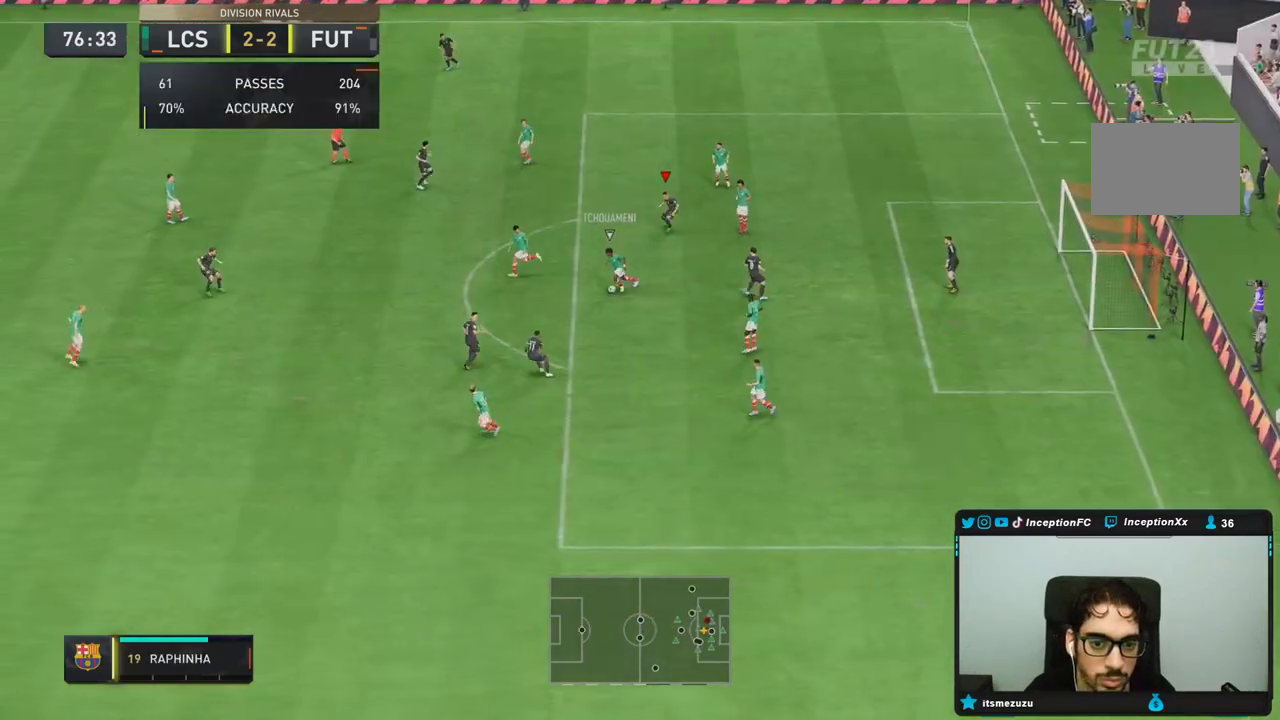
{"buttons": ["L2"], "left_stick": "left", "right_stick": "down-left", "events": [[33, "L2", "up"], [283, "left_stick", "left"], [383, "L2", "down"], [500, "right_stick", "down-left"]]}